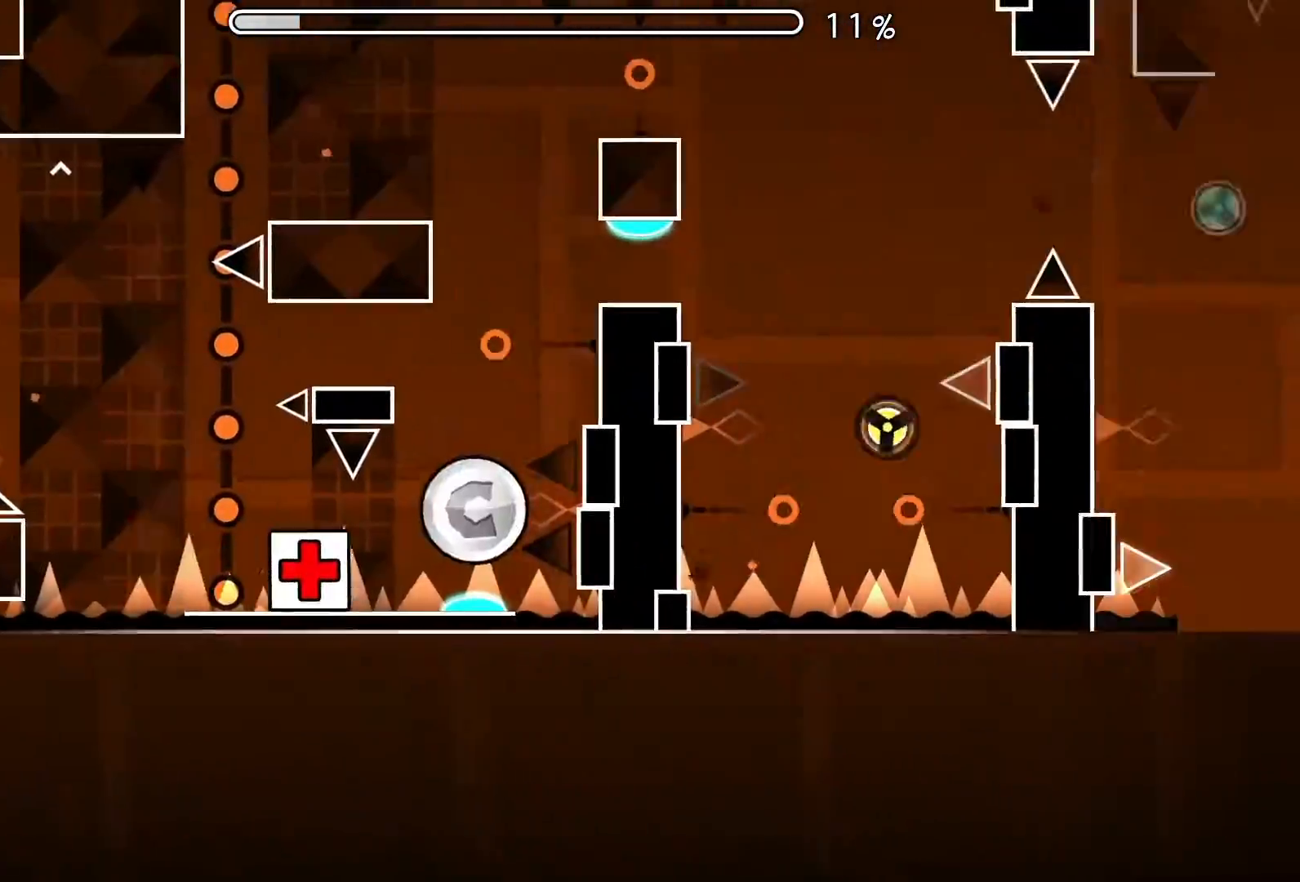
Gameplay with a controller (Xbox layout); each line is a JSON object with the inputs held at the frame after it. "events" lists button and stick changes between this image and that frame as [ms after this image, input, new state], when the widget could be followed in between. Not read: L2 R2 right_stick.
{"buttons": [], "left_stick": "center", "events": []}
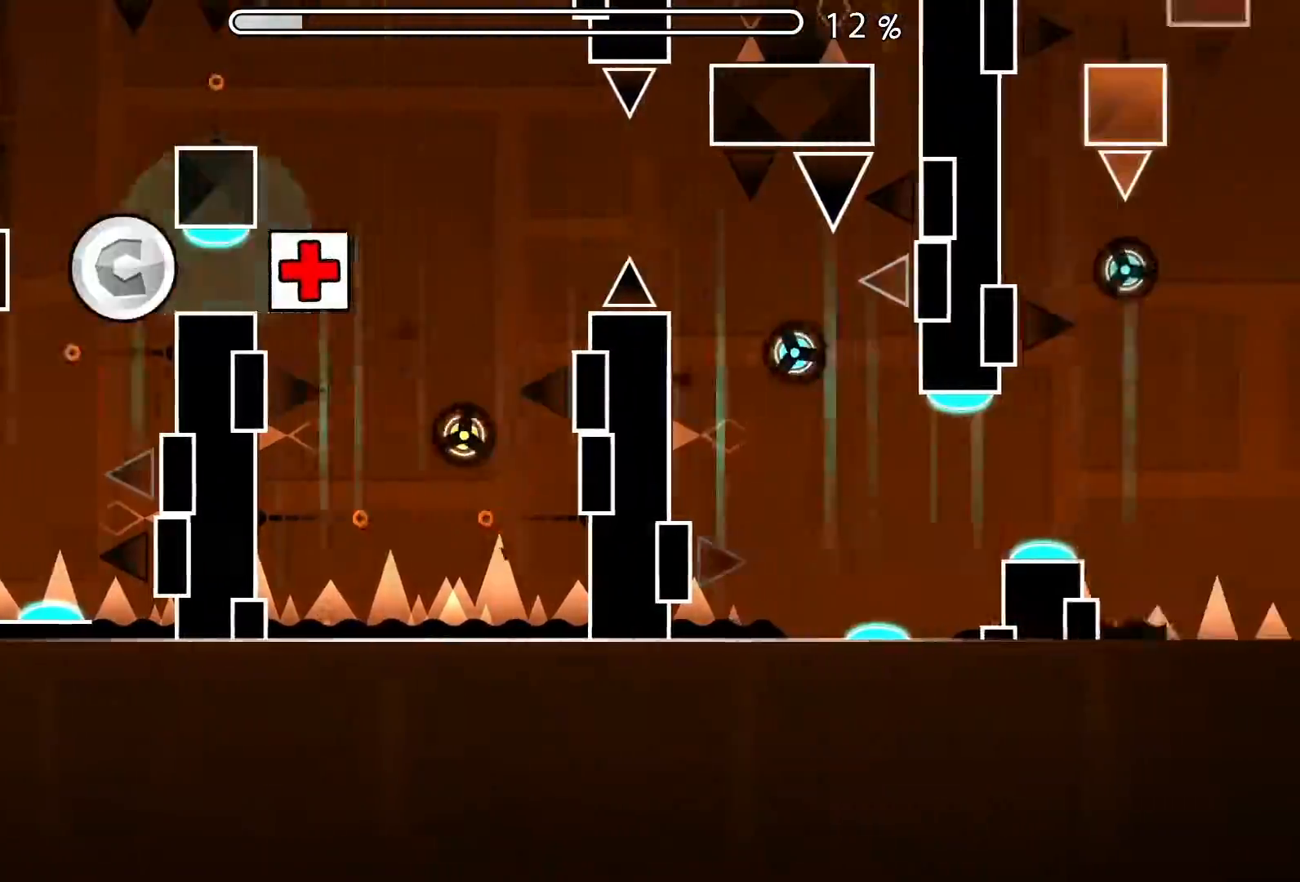
{"buttons": [], "left_stick": "center", "events": [[100, "A", "down"], [234, "A", "up"]]}
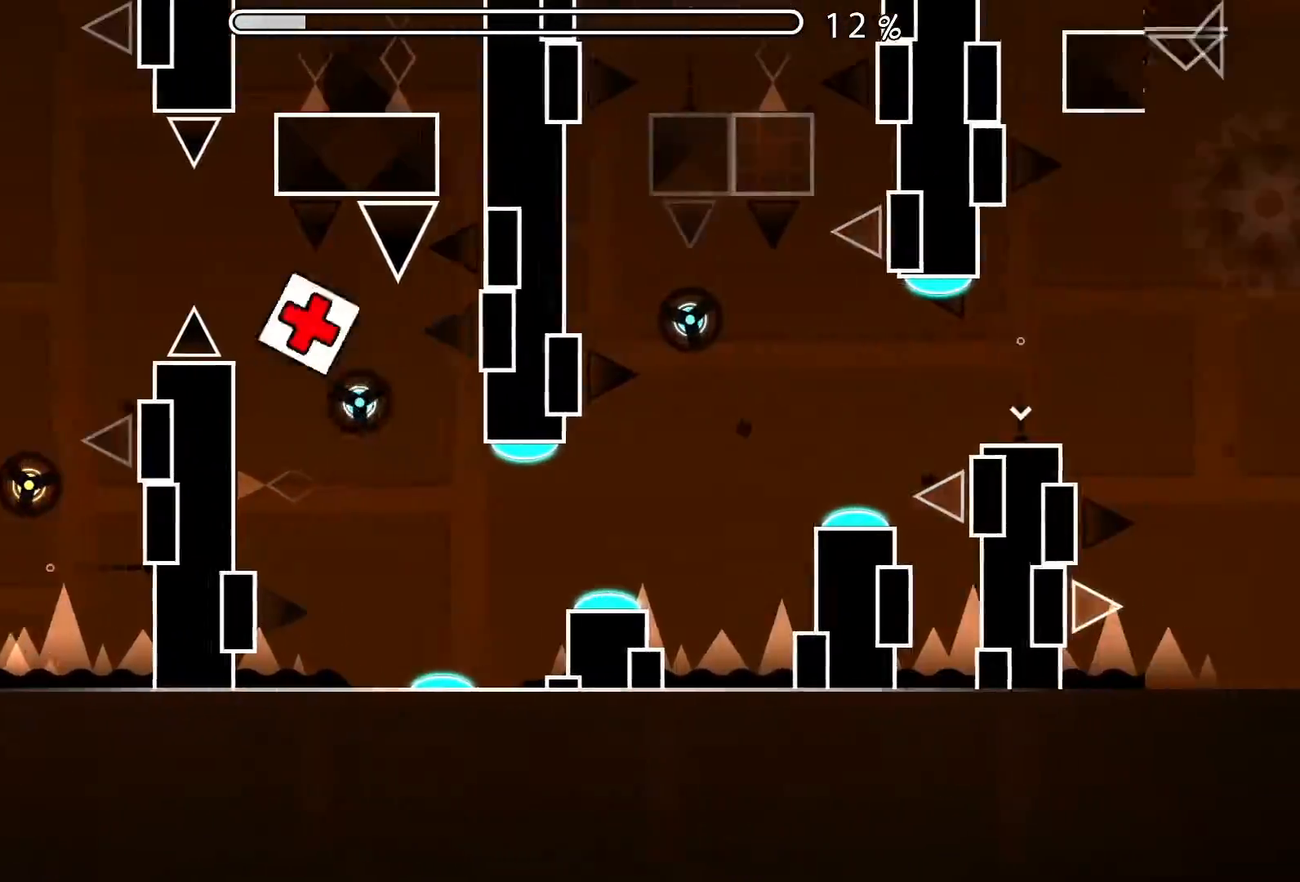
{"buttons": ["A"], "left_stick": "center", "events": [[450, "A", "down"]]}
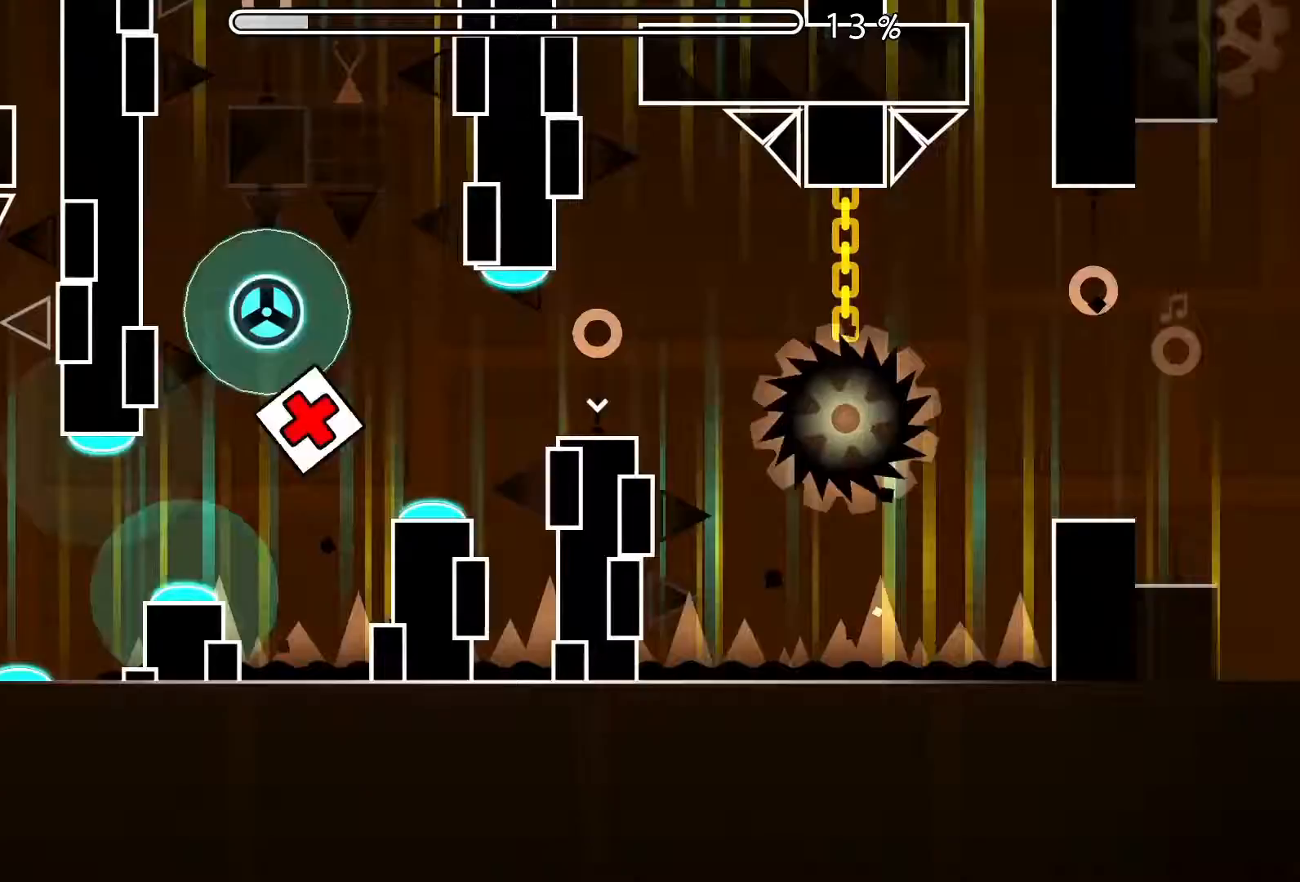
{"buttons": [], "left_stick": "center", "events": [[67, "A", "up"], [400, "A", "down"], [500, "A", "up"]]}
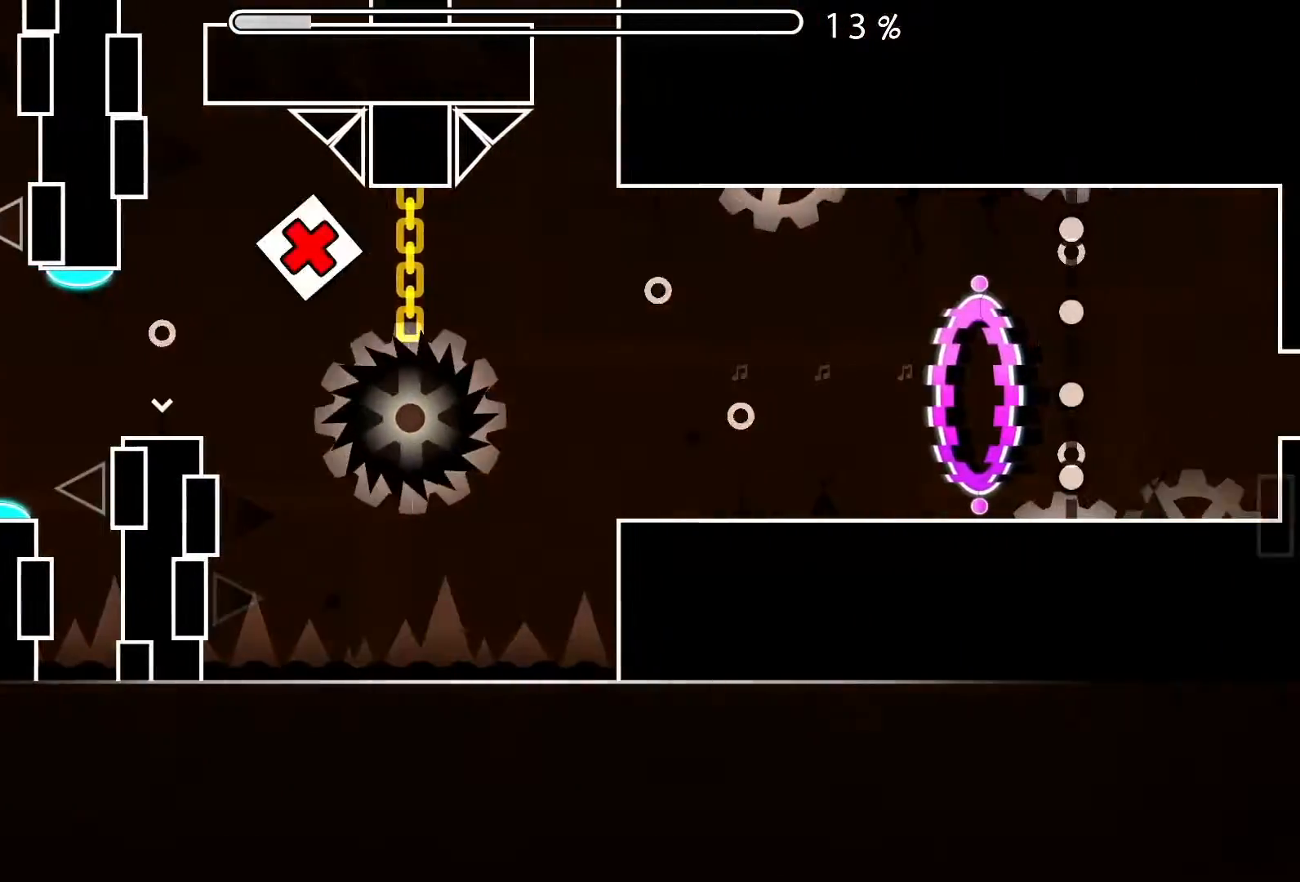
{"buttons": [], "left_stick": "center", "events": []}
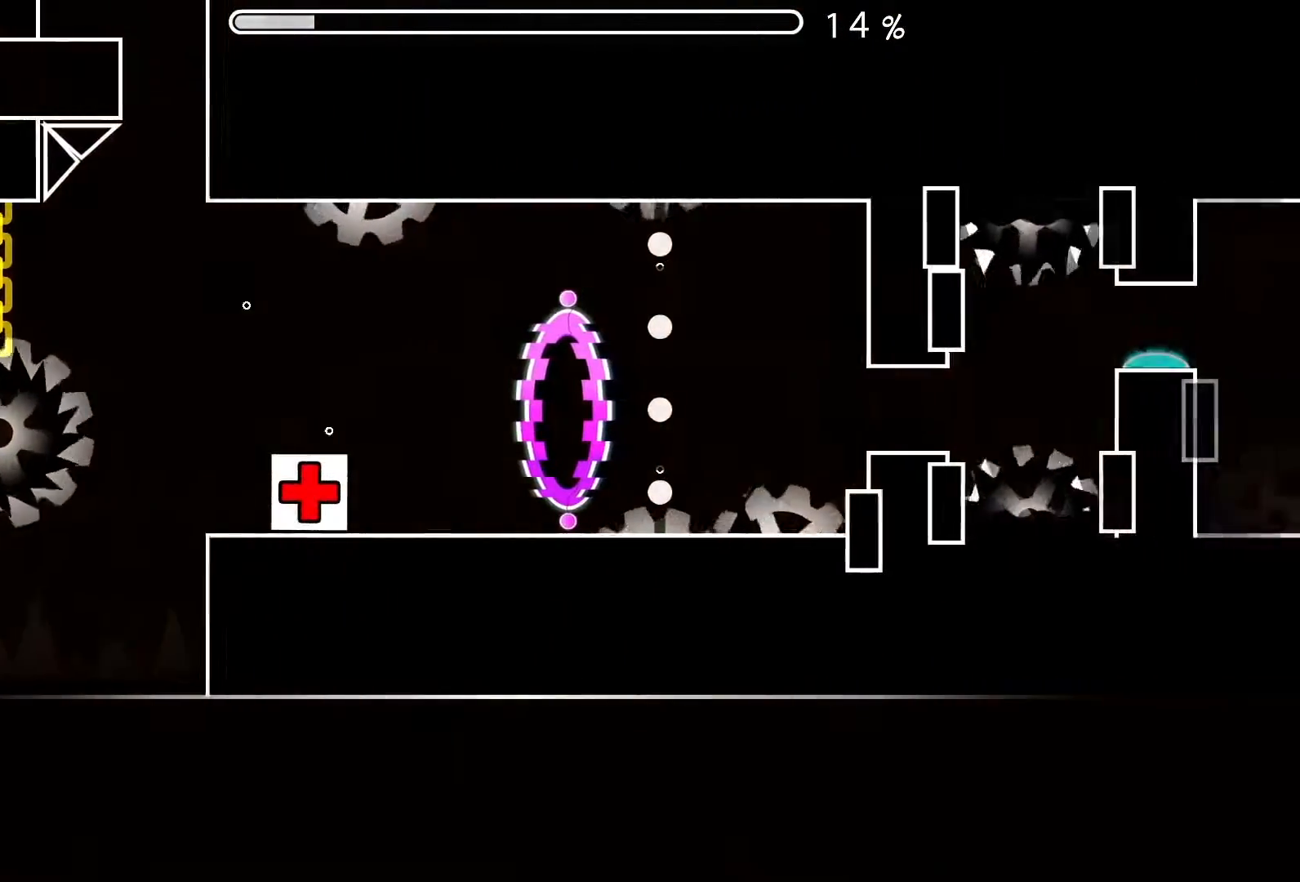
{"buttons": ["A"], "left_stick": "center", "events": [[434, "A", "down"]]}
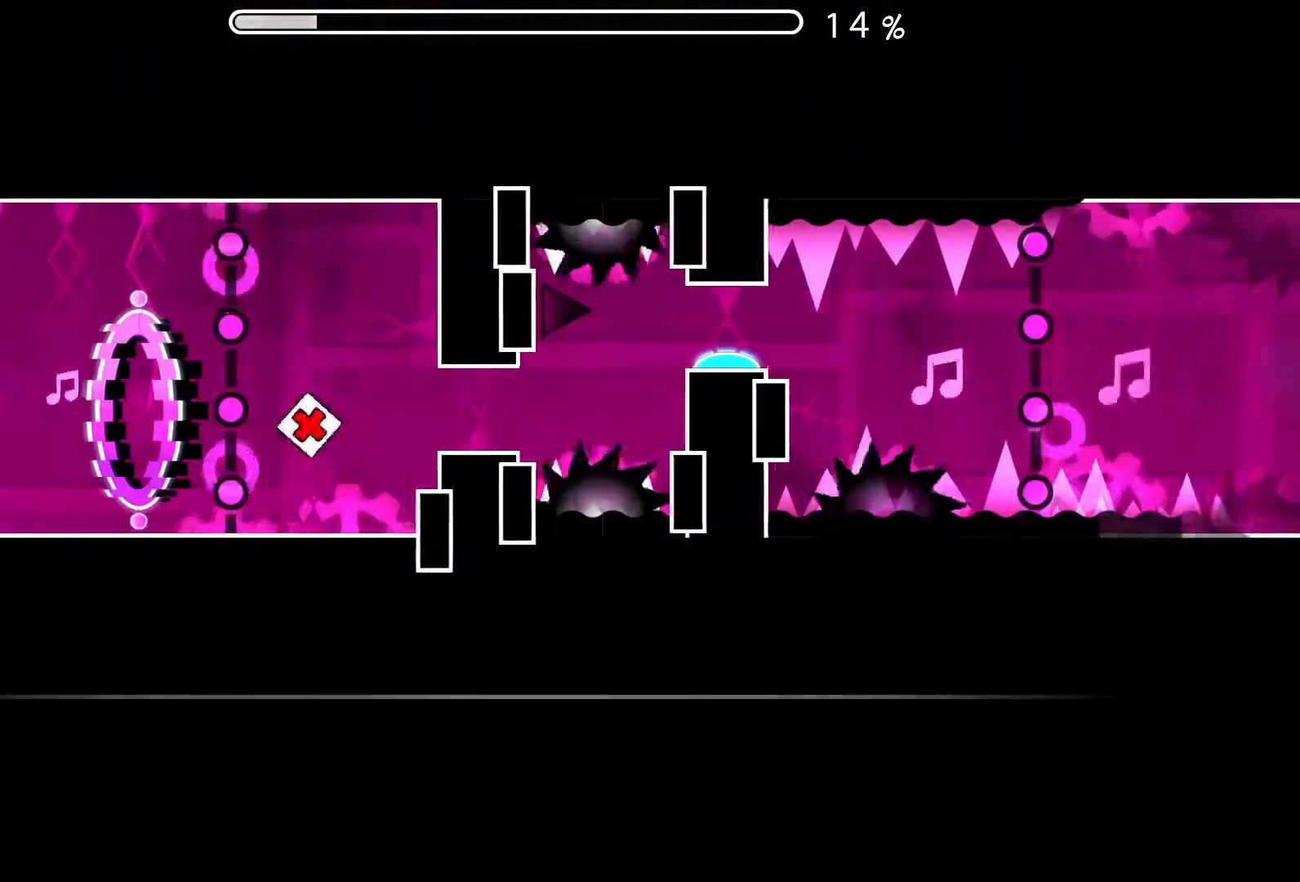
{"buttons": [], "left_stick": "center", "events": [[33, "A", "up"], [283, "A", "down"], [384, "A", "up"]]}
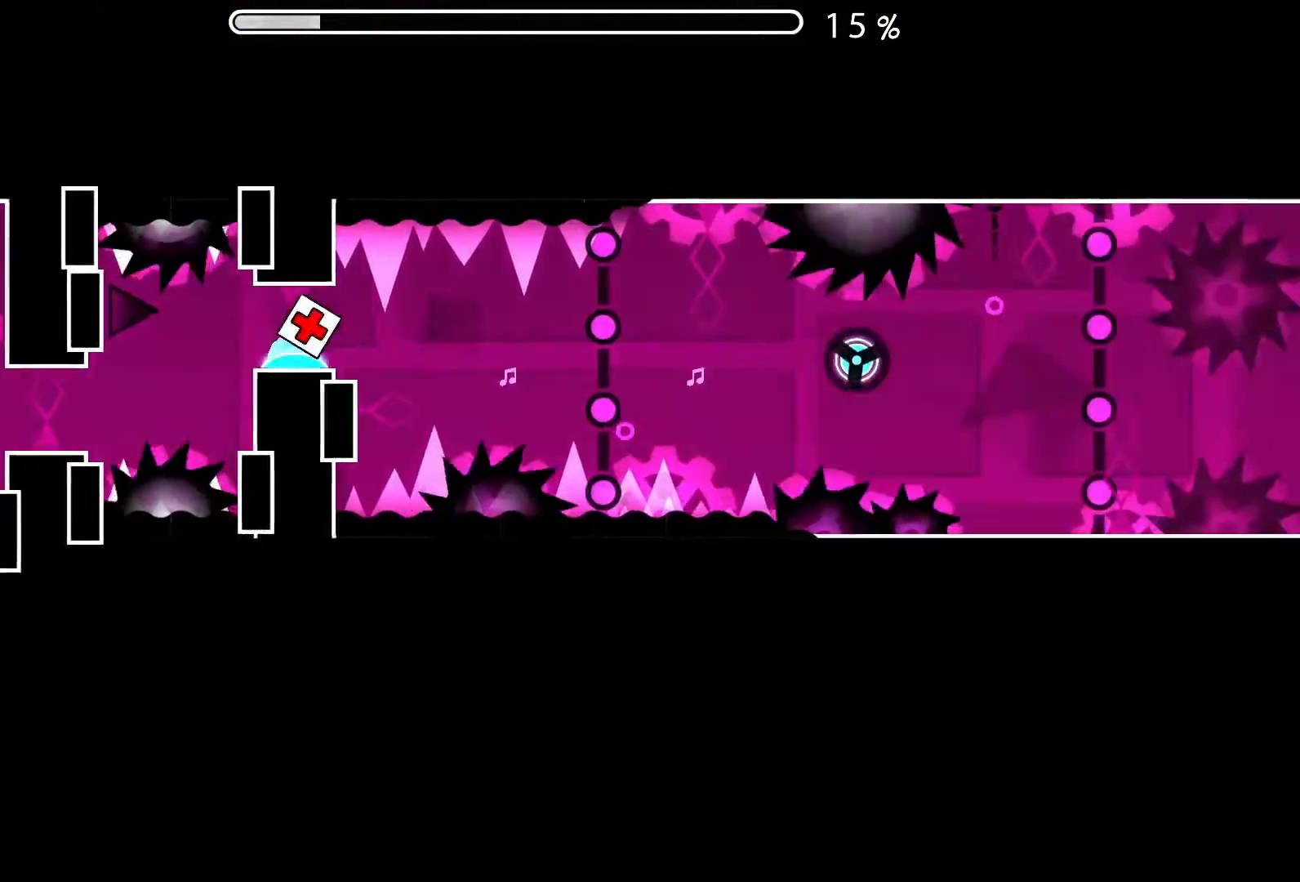
{"buttons": ["A"], "left_stick": "center", "events": [[67, "A", "down"], [167, "A", "up"], [467, "A", "down"]]}
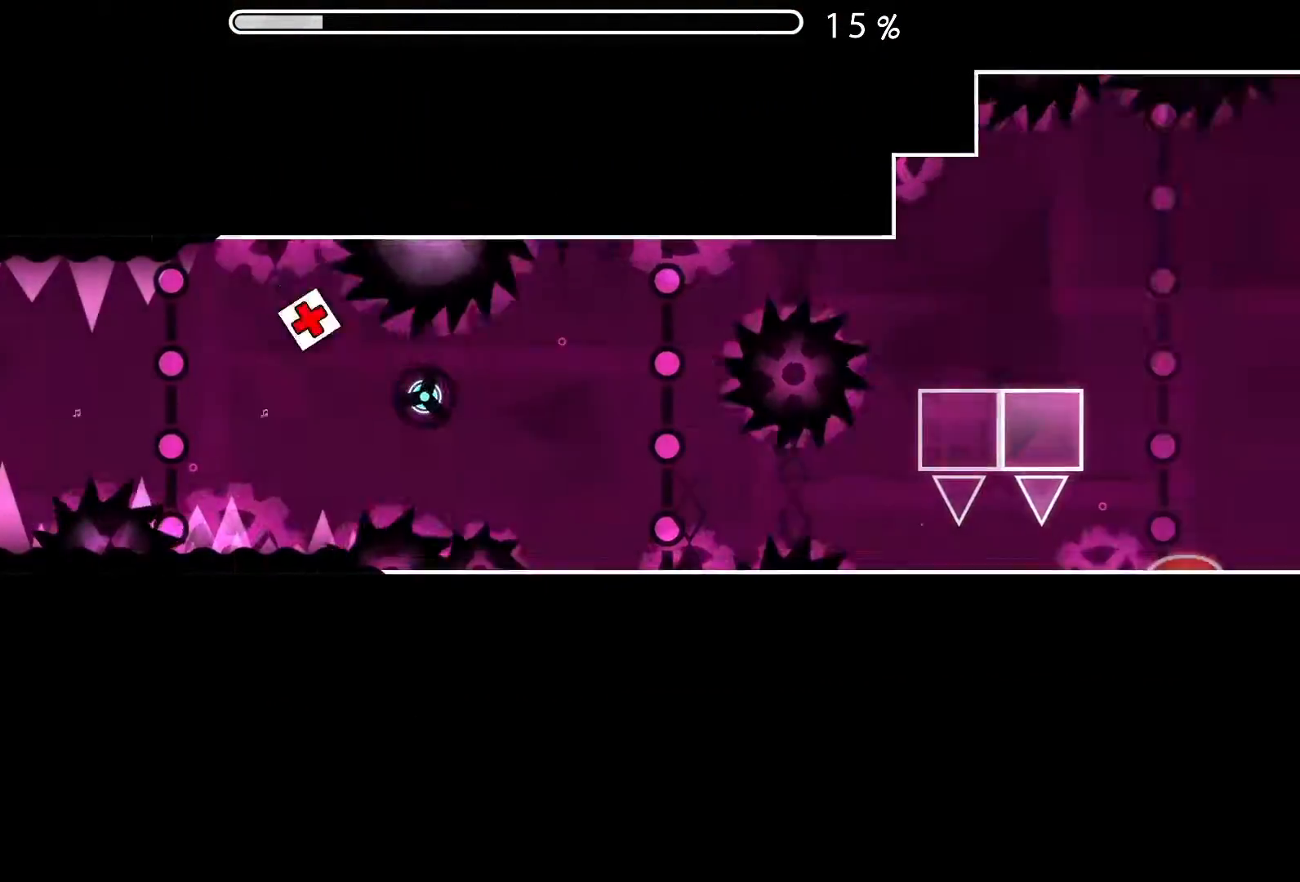
{"buttons": [], "left_stick": "center", "events": [[50, "A", "up"], [167, "A", "down"], [250, "A", "up"]]}
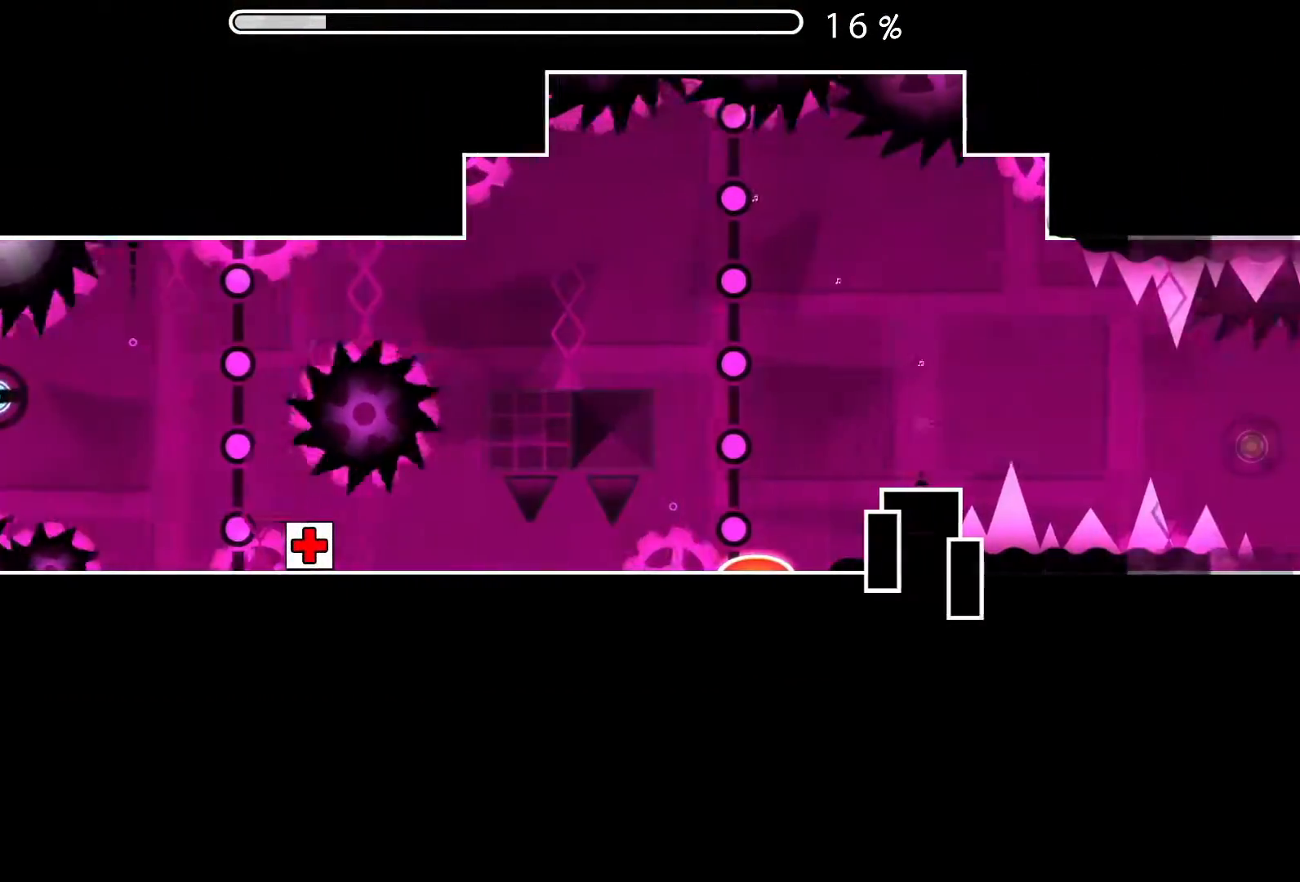
{"buttons": ["A"], "left_stick": "center", "events": [[434, "A", "down"]]}
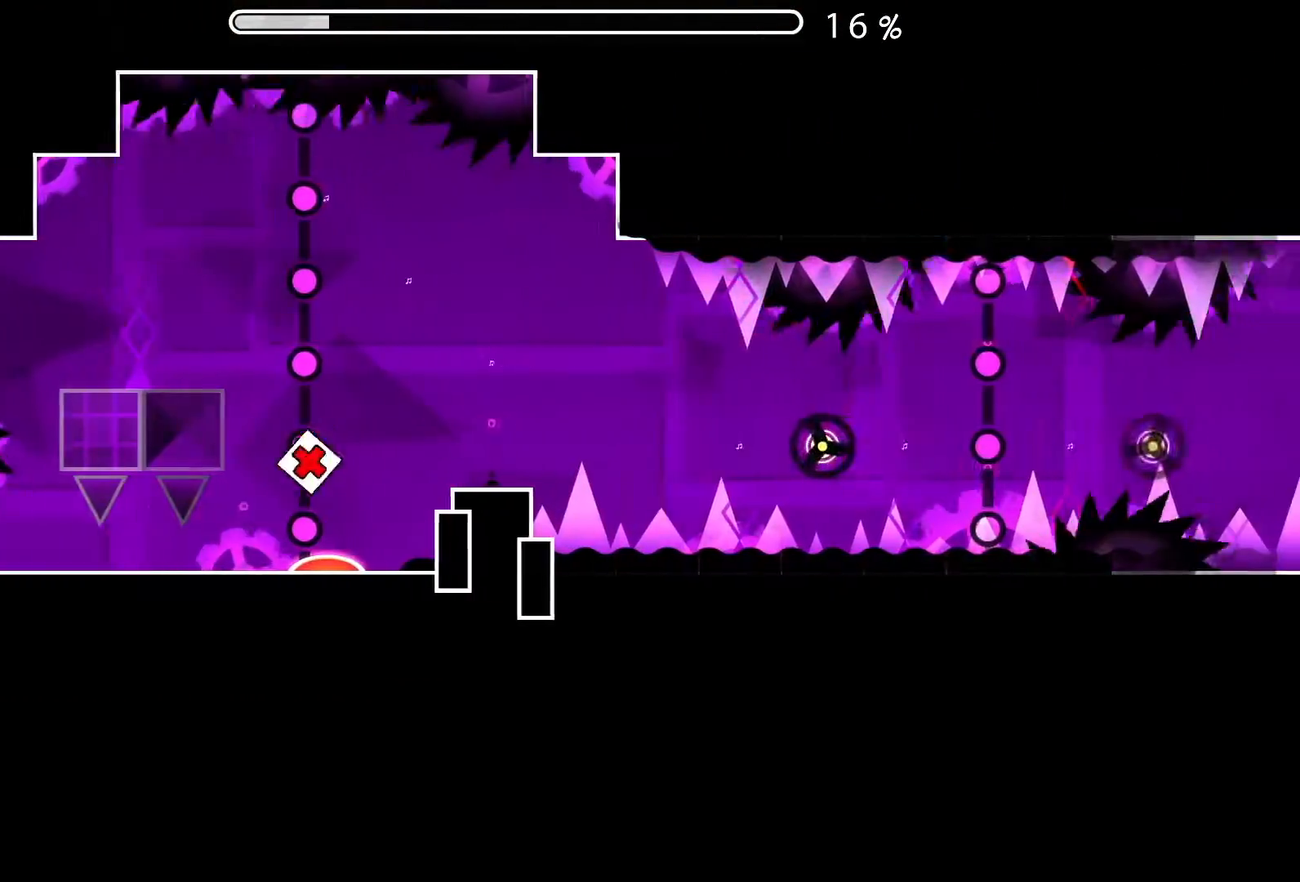
{"buttons": [], "left_stick": "center", "events": [[33, "A", "up"], [267, "A", "down"], [384, "A", "up"]]}
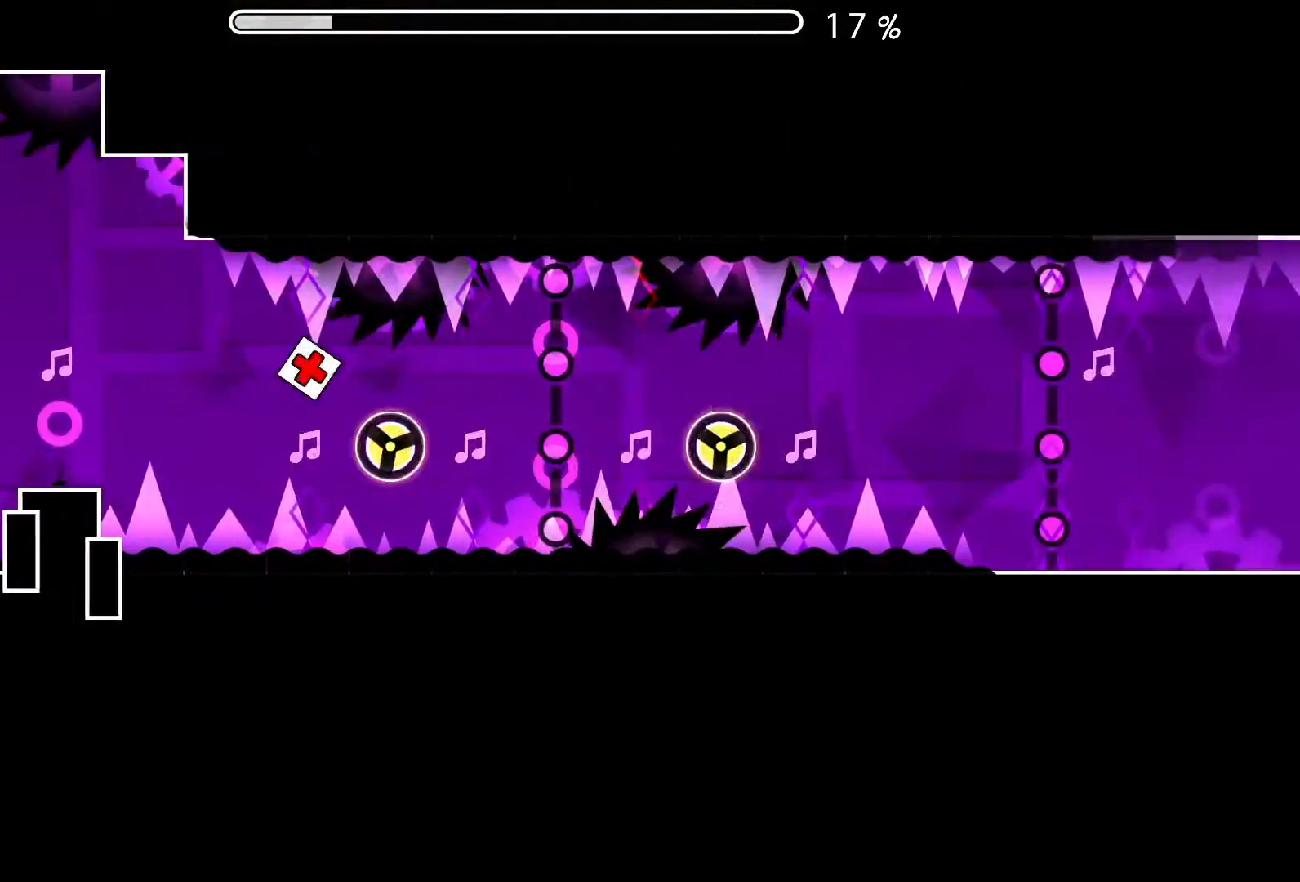
{"buttons": ["A"], "left_stick": "center", "events": [[117, "A", "down"], [251, "A", "up"], [467, "A", "down"]]}
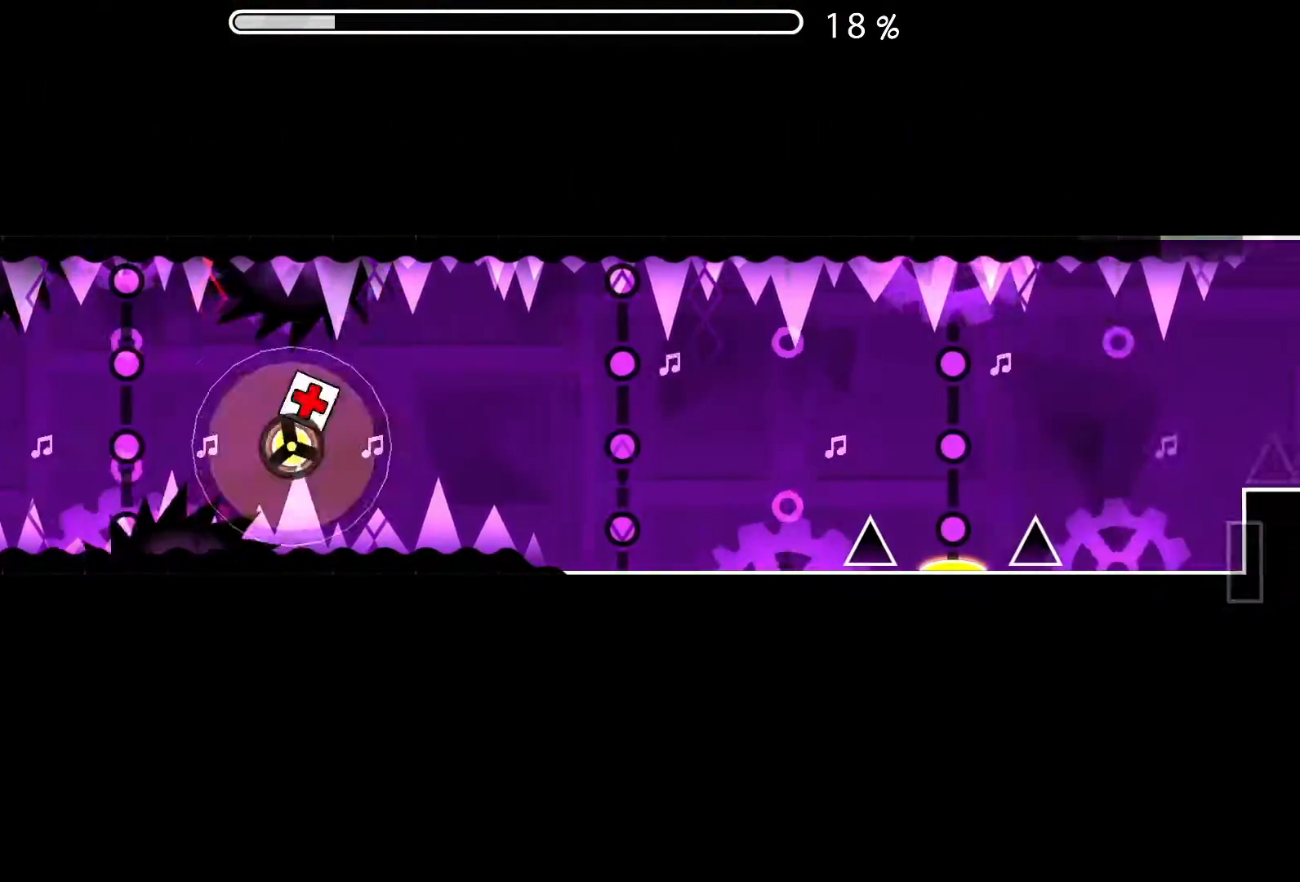
{"buttons": ["A"], "left_stick": "center", "events": [[83, "A", "up"], [417, "A", "down"]]}
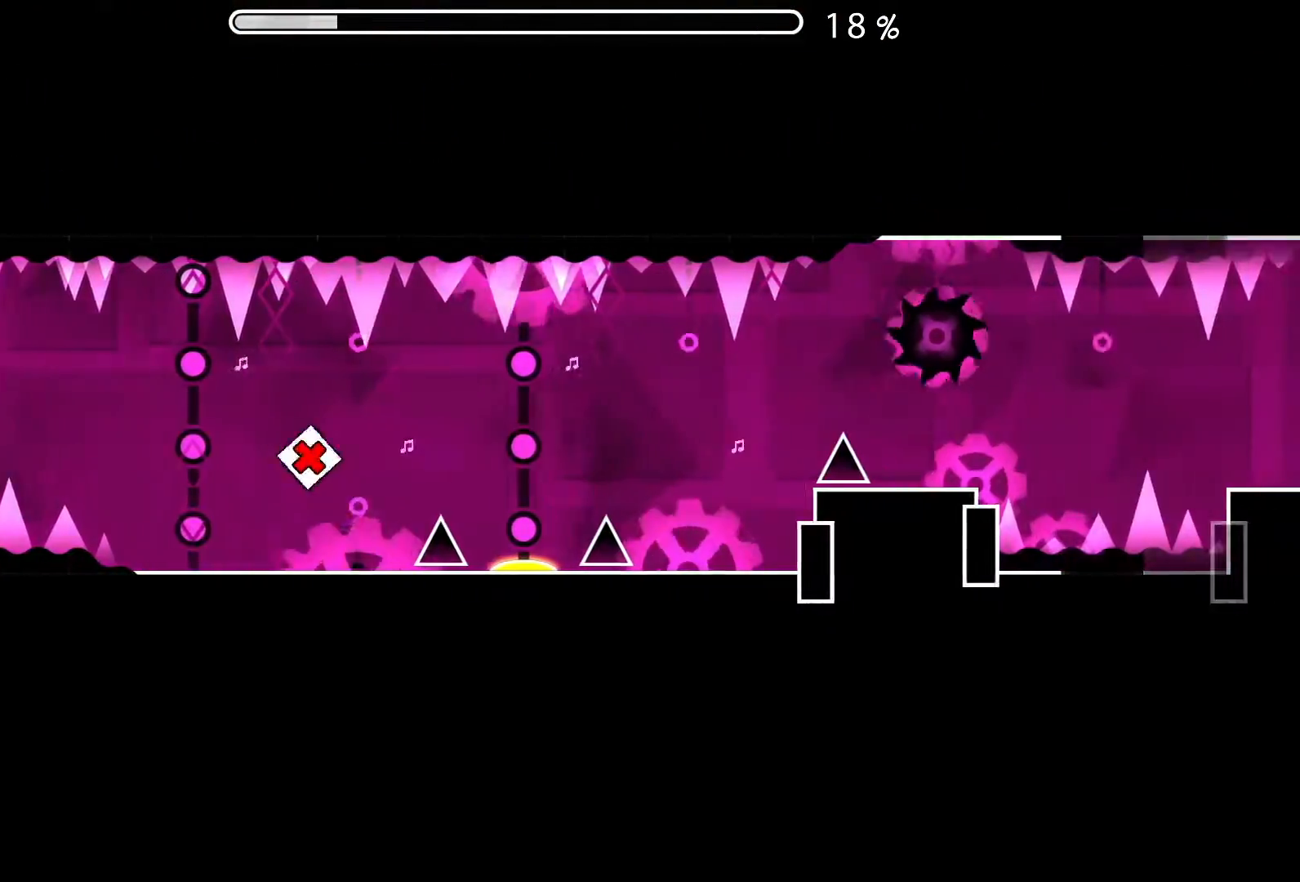
{"buttons": [], "left_stick": "center", "events": [[50, "A", "up"]]}
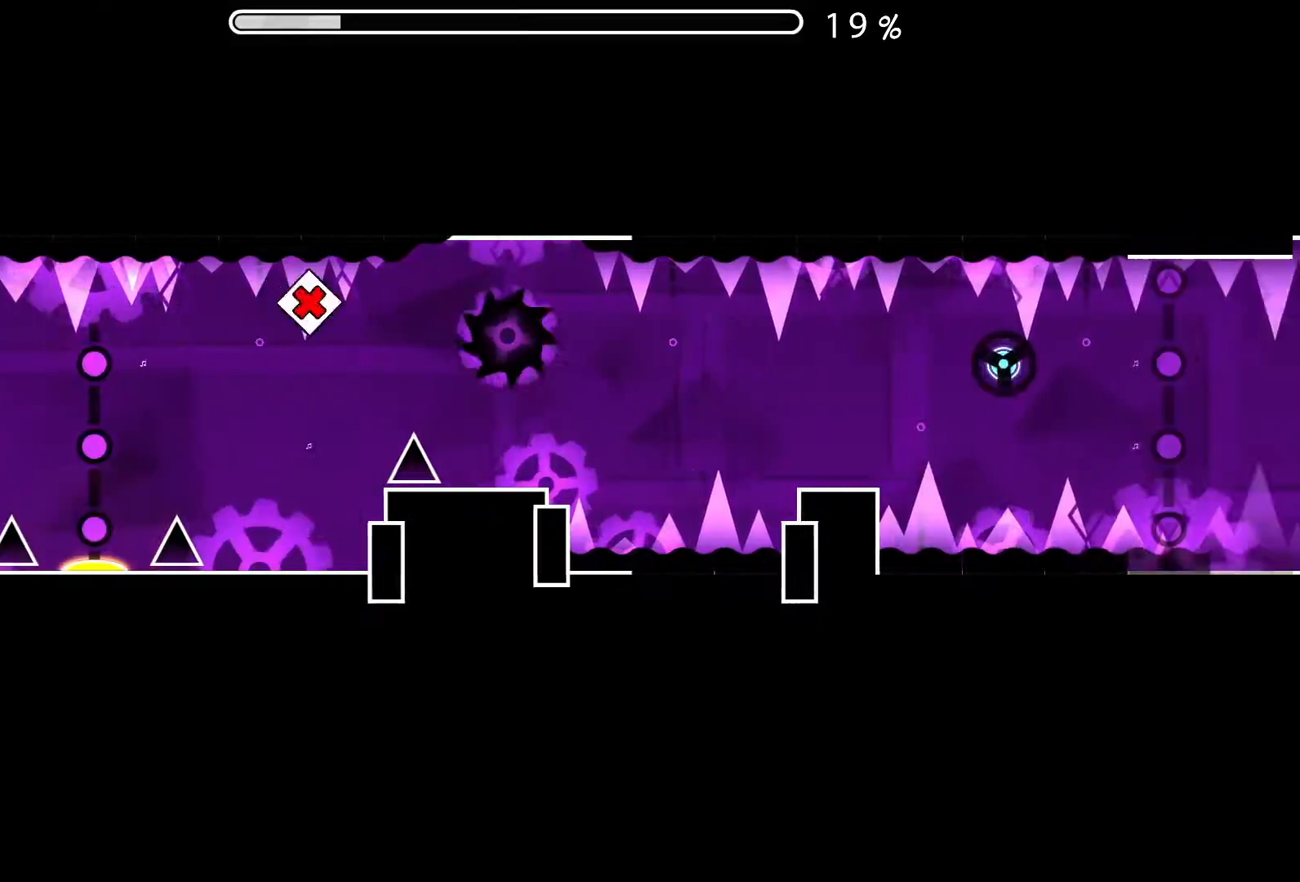
{"buttons": [], "left_stick": "center", "events": [[283, "A", "down"], [350, "A", "up"]]}
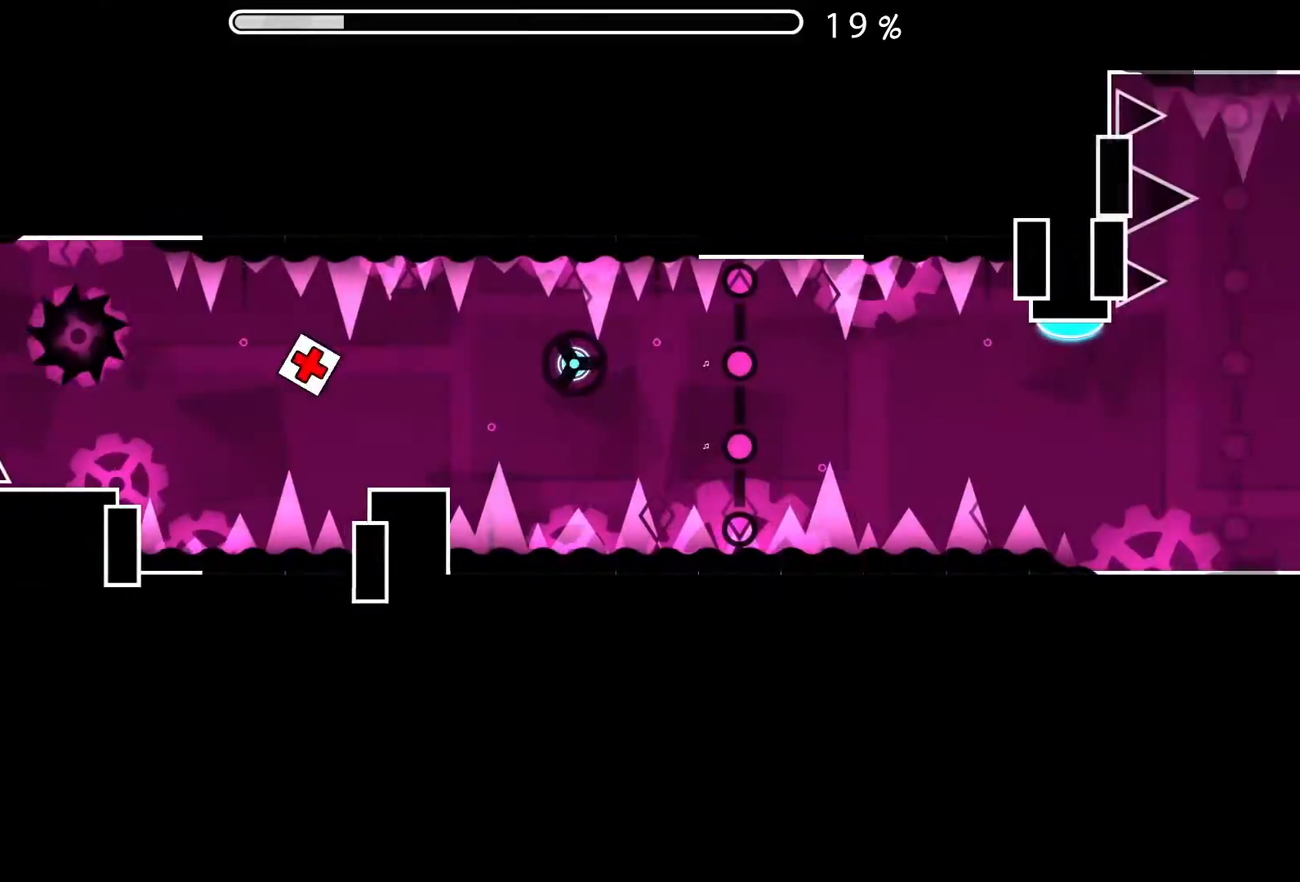
{"buttons": ["A"], "left_stick": "center", "events": [[67, "A", "down"], [201, "A", "up"], [384, "A", "down"]]}
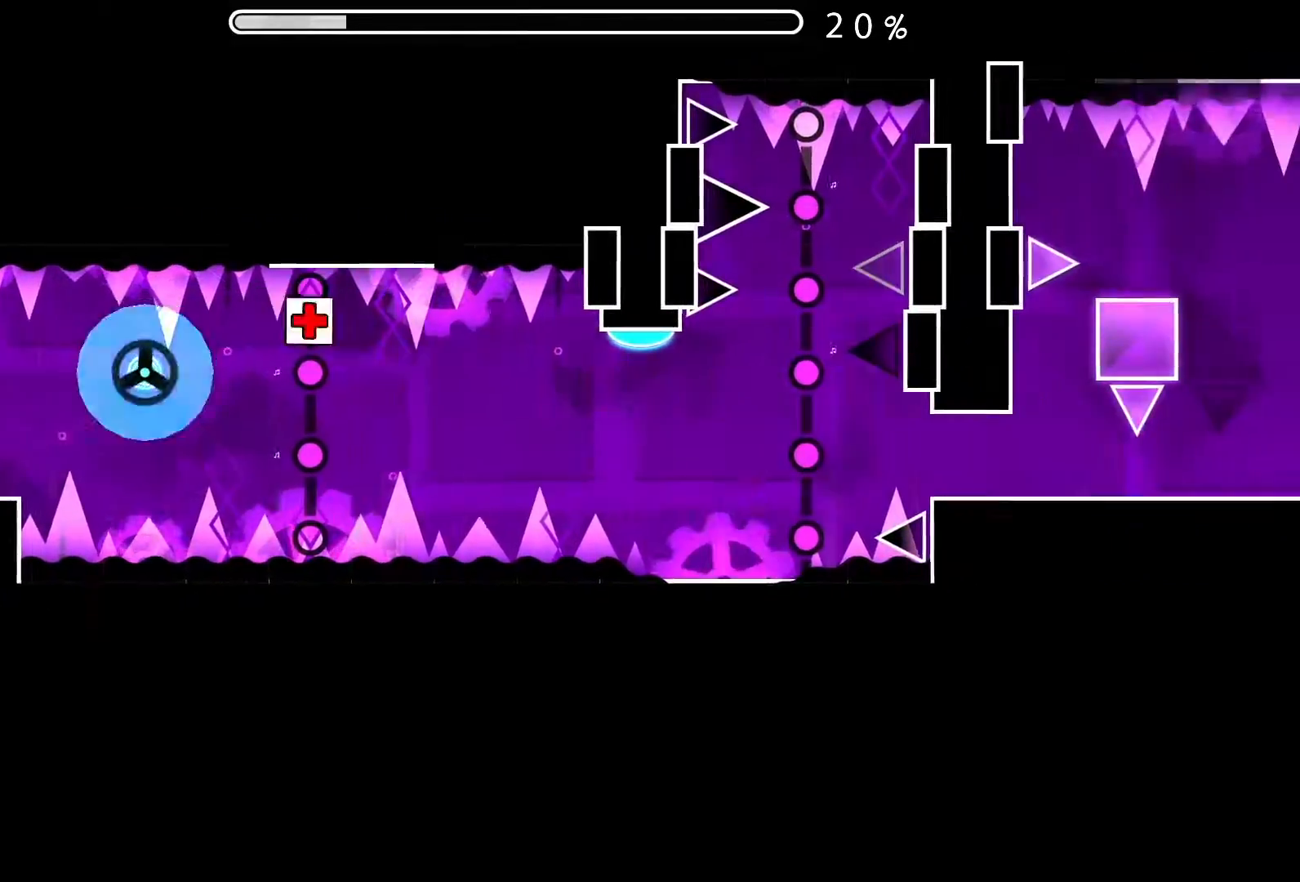
{"buttons": ["A"], "left_stick": "center", "events": [[100, "A", "up"], [350, "A", "down"]]}
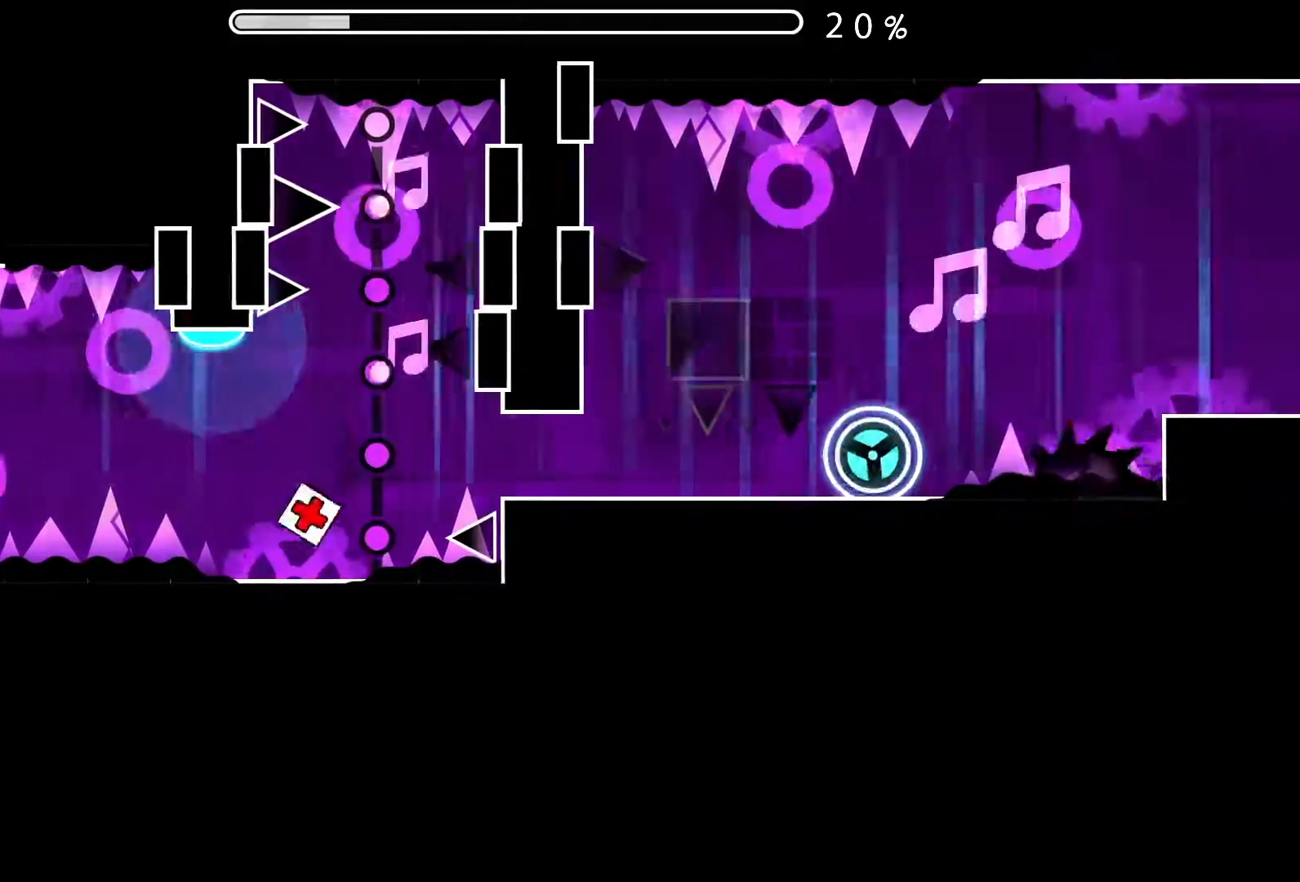
{"buttons": [], "left_stick": "center", "events": [[100, "A", "up"]]}
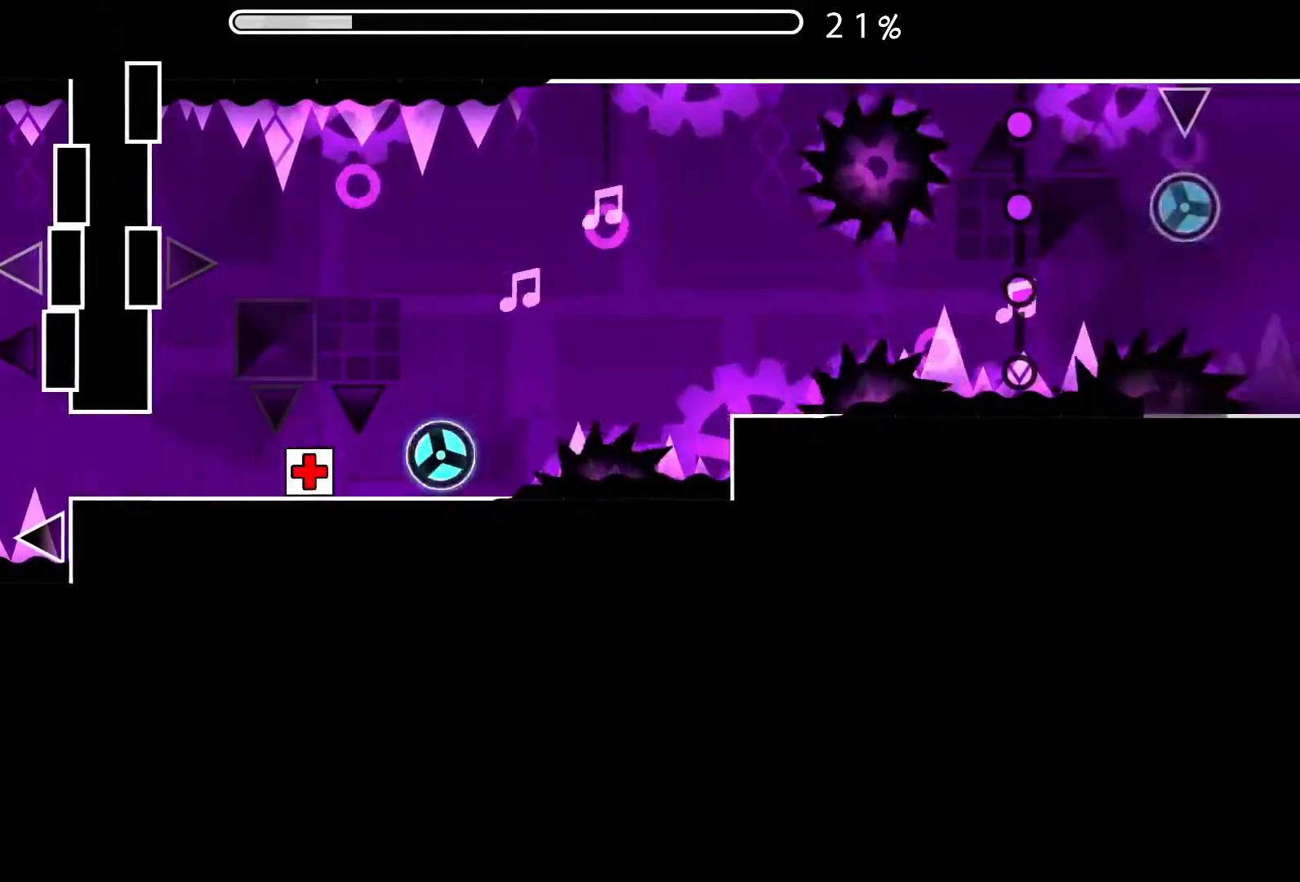
{"buttons": ["A"], "left_stick": "center", "events": [[117, "A", "down"], [217, "A", "up"], [484, "A", "down"]]}
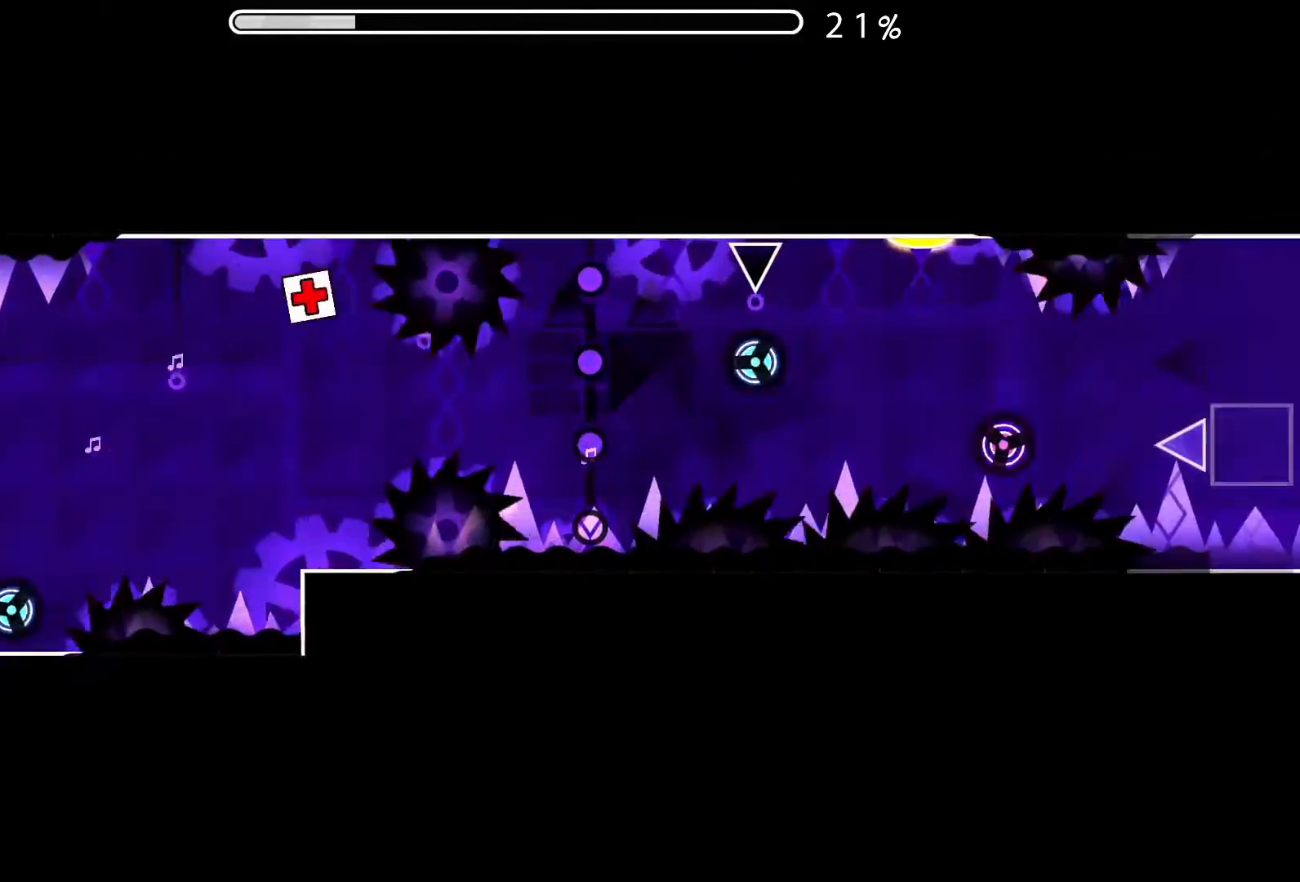
{"buttons": [], "left_stick": "center", "events": [[84, "A", "up"], [351, "A", "down"], [484, "A", "up"]]}
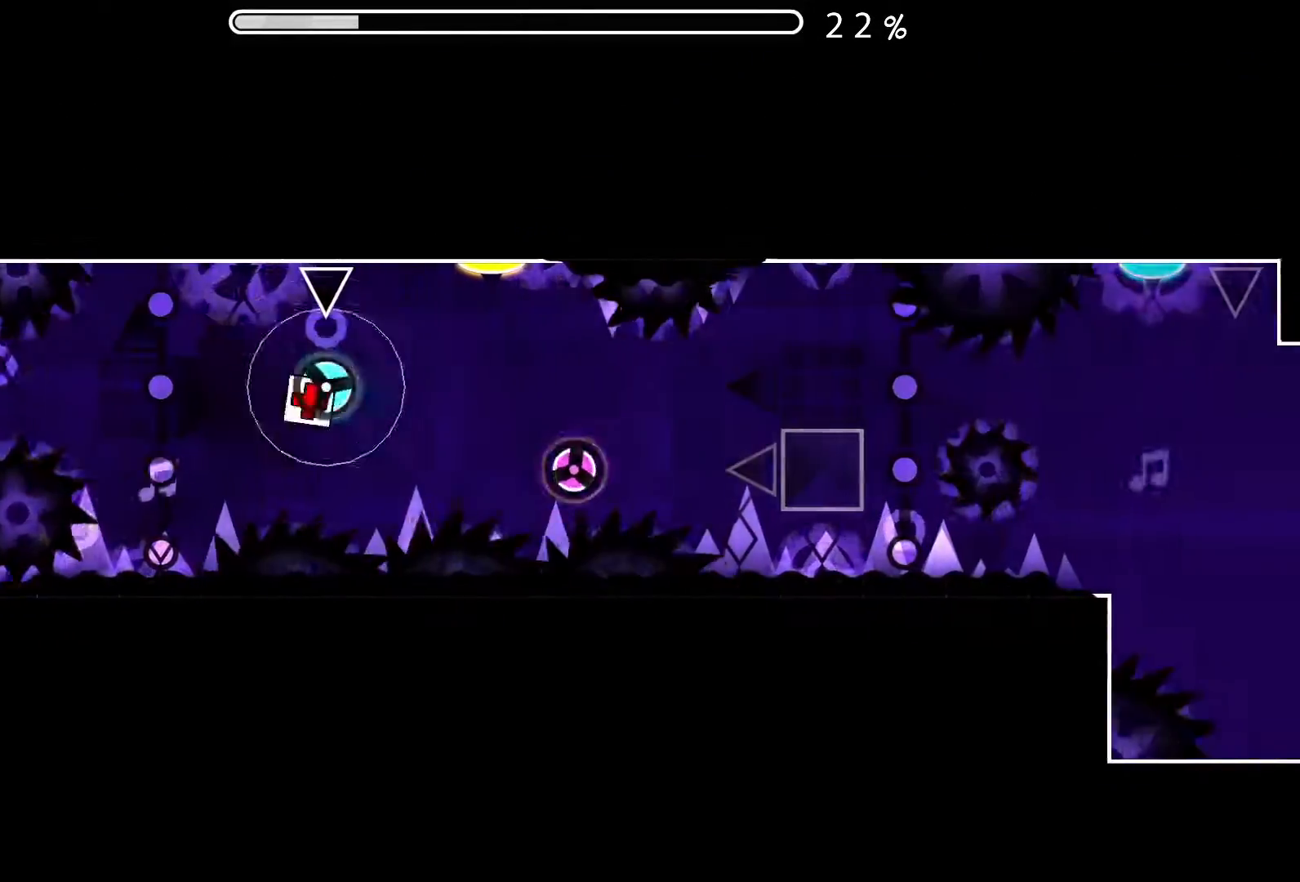
{"buttons": [], "left_stick": "center", "events": [[217, "A", "down"], [384, "A", "up"]]}
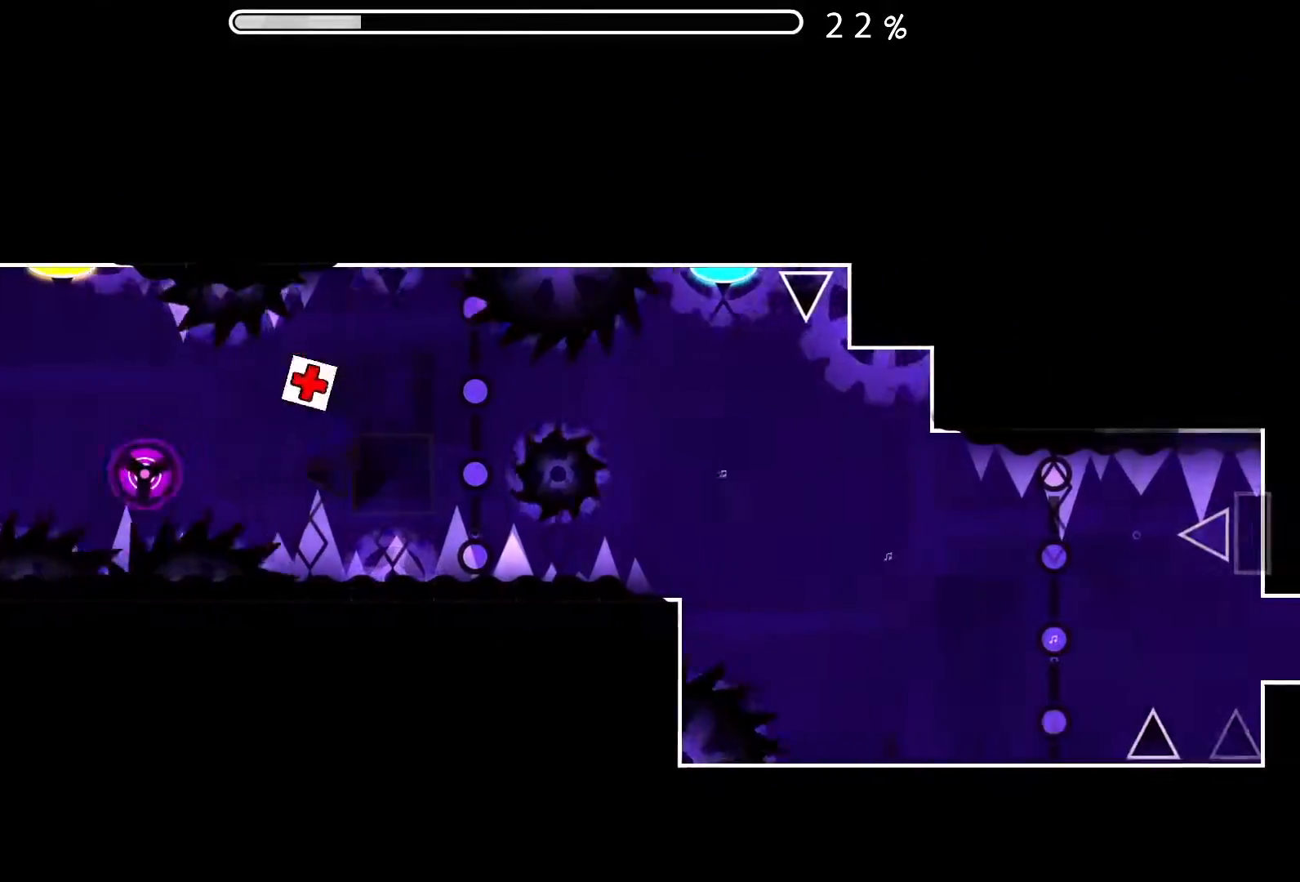
{"buttons": [], "left_stick": "center", "events": [[117, "A", "down"], [234, "A", "up"]]}
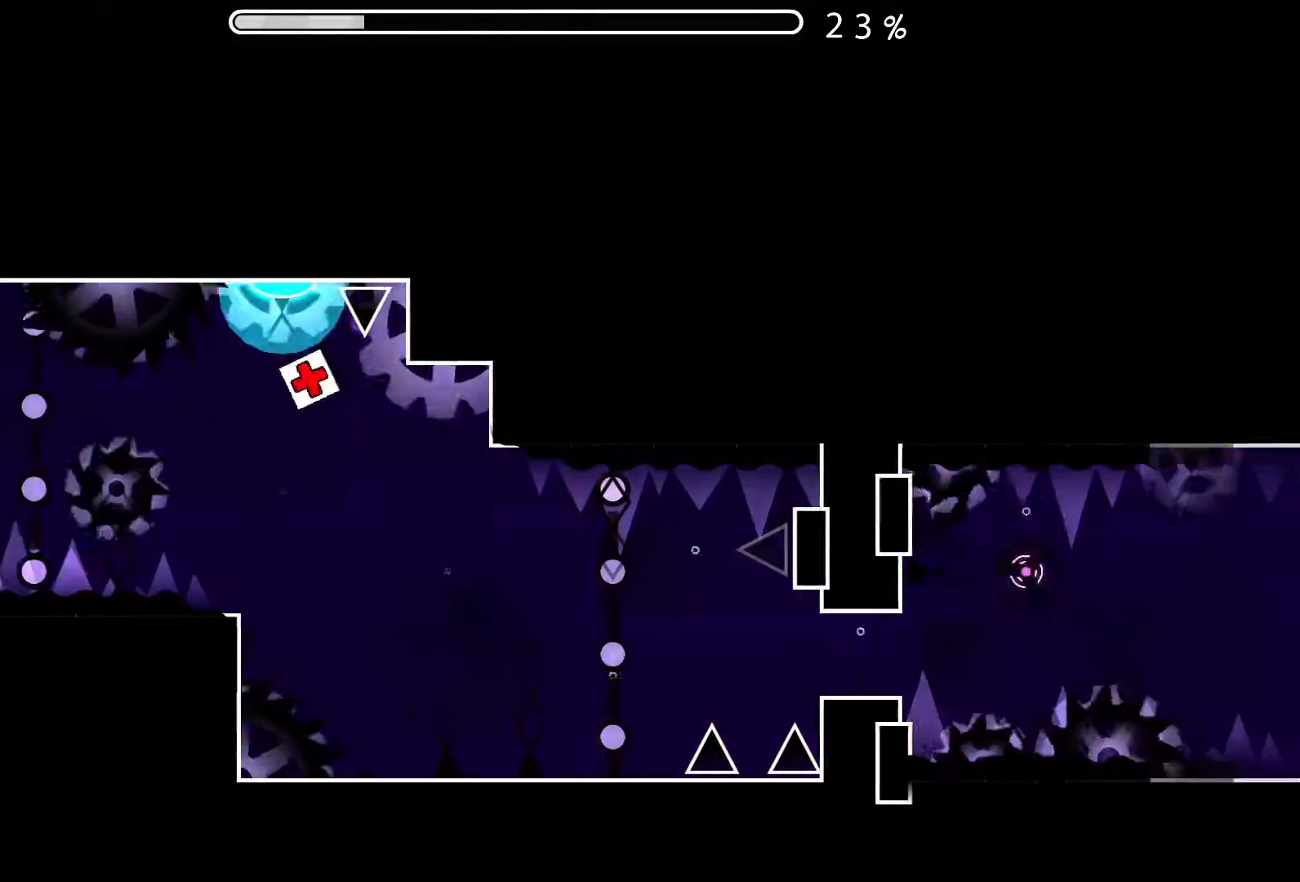
{"buttons": [], "left_stick": "center", "events": [[350, "A", "down"], [450, "A", "up"]]}
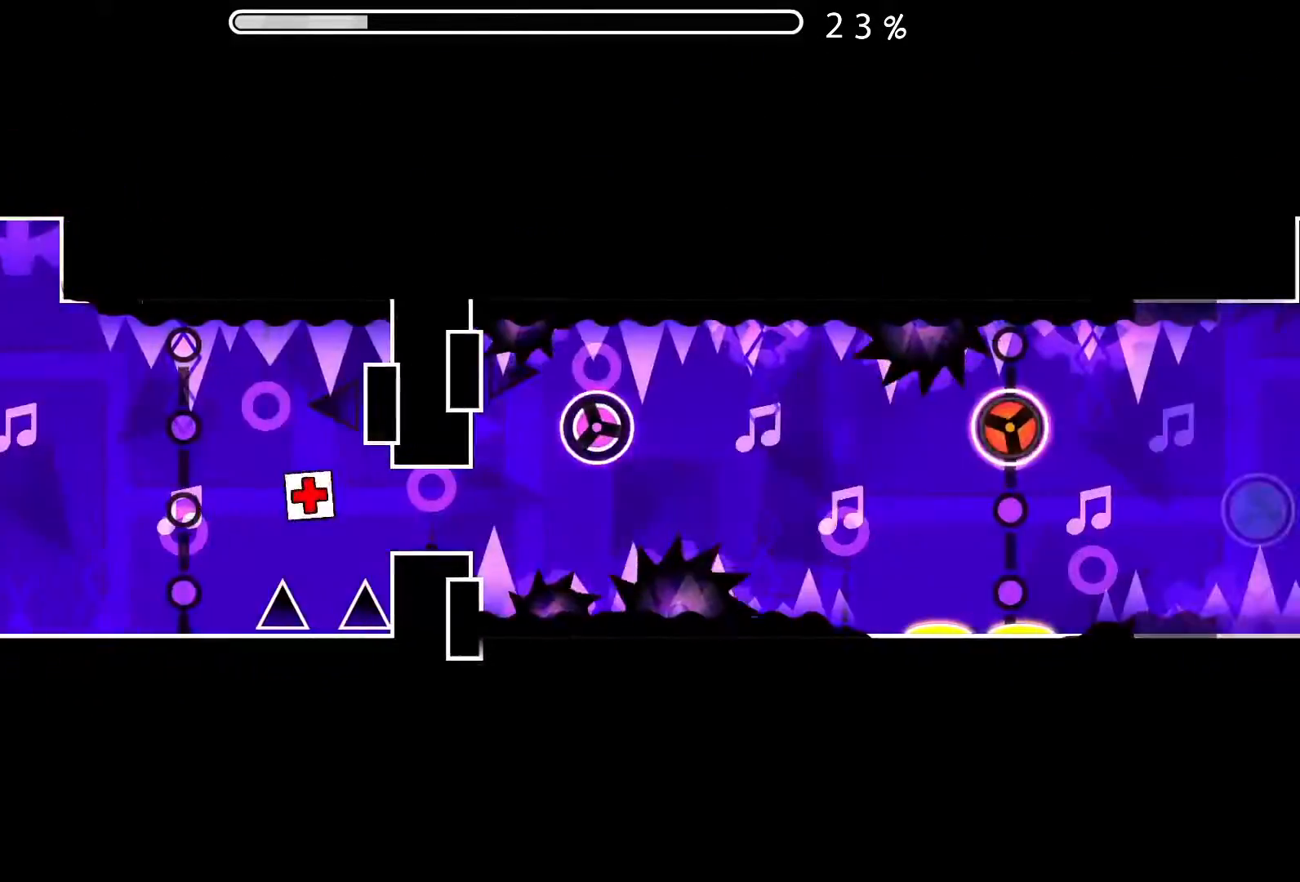
{"buttons": [], "left_stick": "center", "events": [[201, "A", "down"], [267, "A", "up"], [401, "A", "down"], [501, "A", "up"]]}
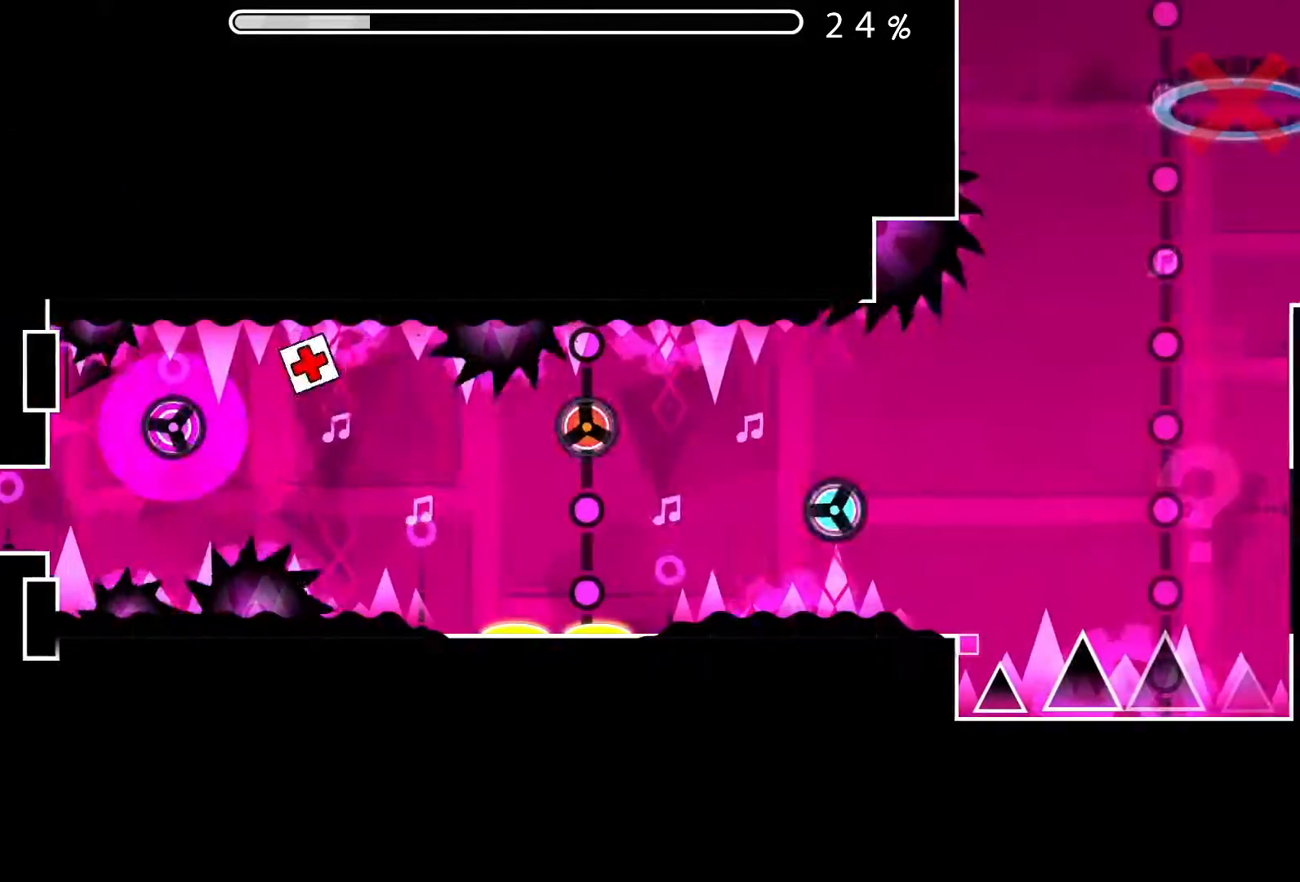
{"buttons": [], "left_stick": "center", "events": []}
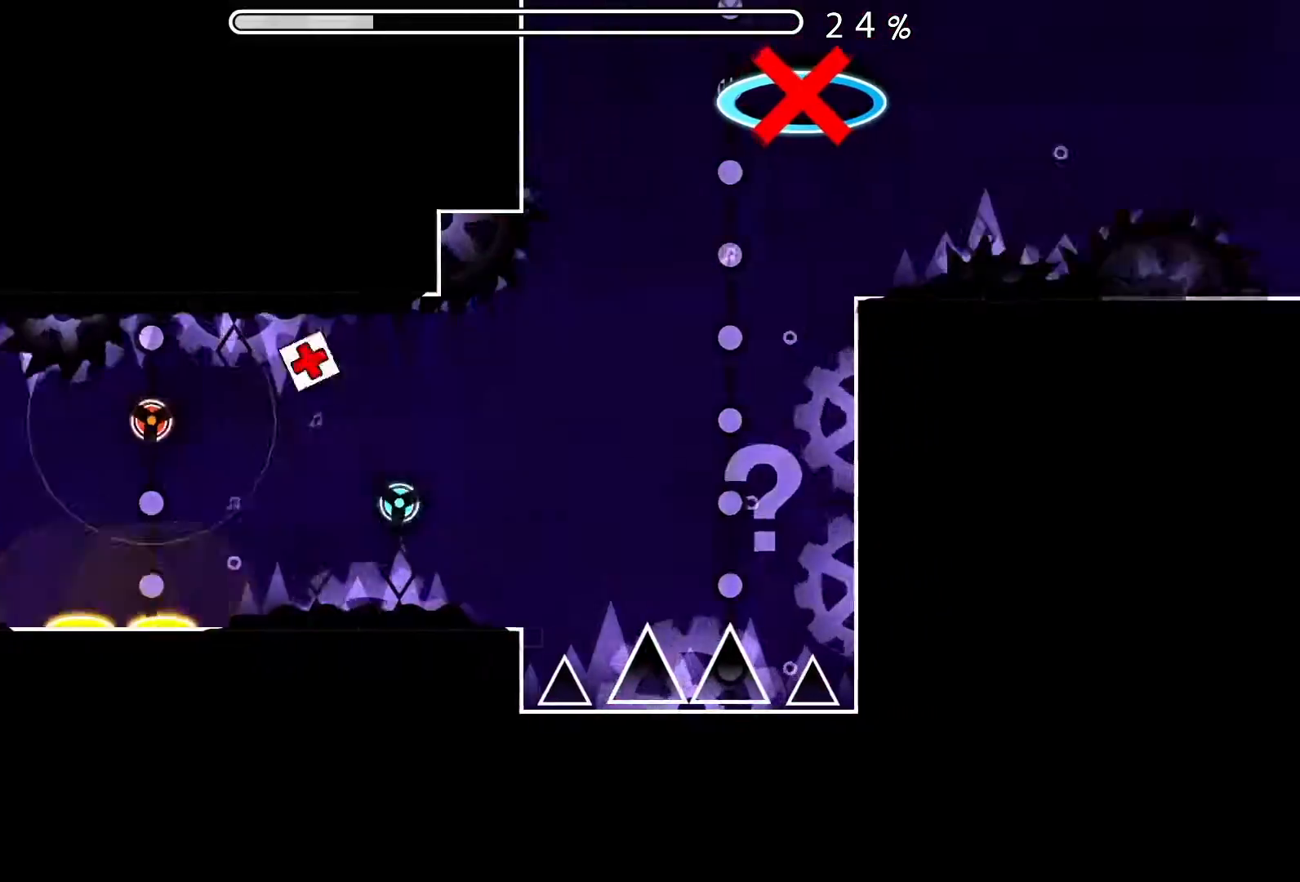
{"buttons": [], "left_stick": "center", "events": [[234, "A", "down"], [384, "A", "up"]]}
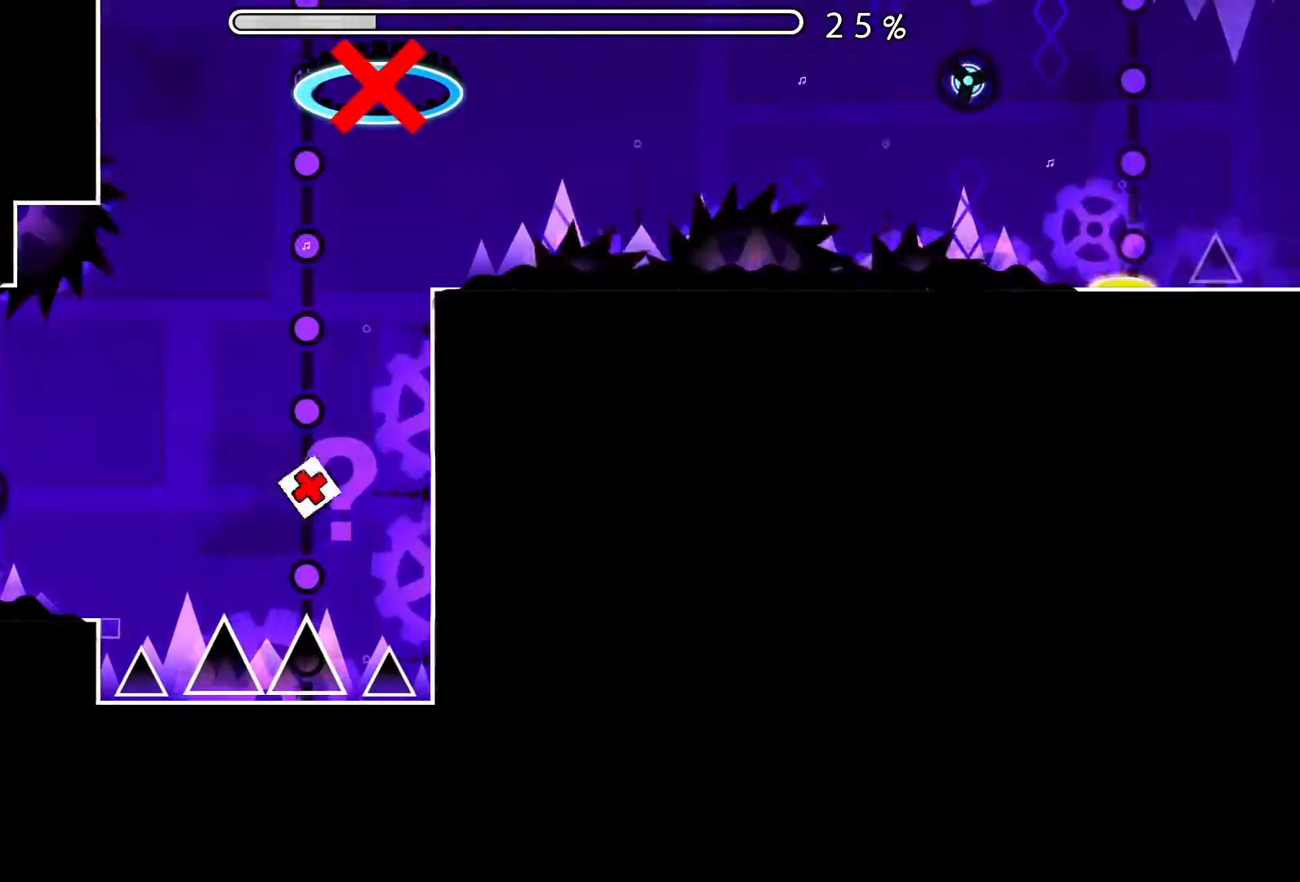
{"buttons": ["A"], "left_stick": "center", "events": [[100, "A", "down"], [233, "A", "up"], [417, "A", "down"]]}
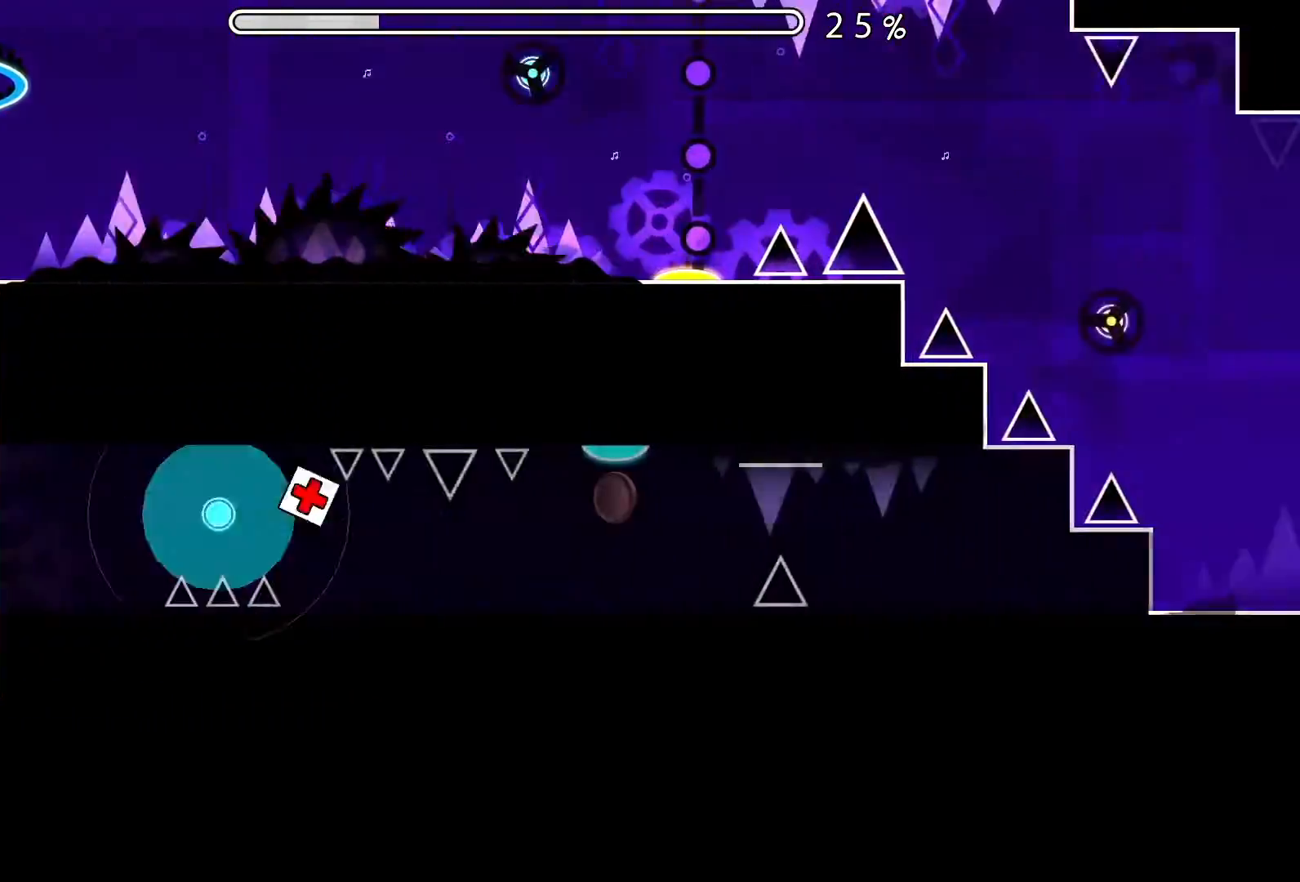
{"buttons": ["A"], "left_stick": "center", "events": [[84, "A", "up"], [401, "A", "down"]]}